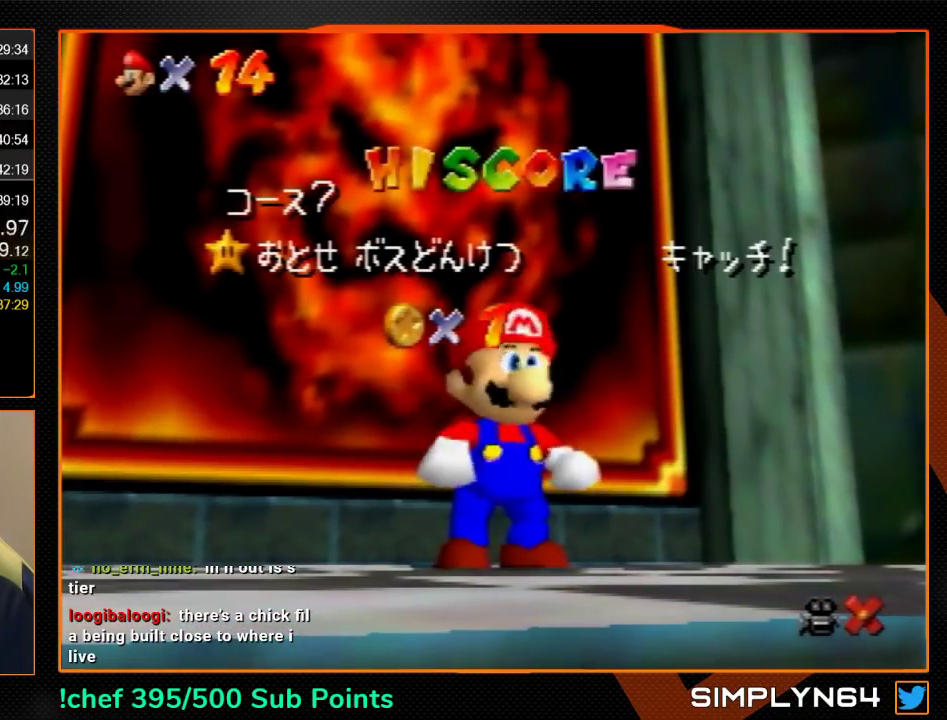
Gameplay with a controller (Nintendo layout); each line is a JSON object with the inputs held at the frame after it. "events" lists button and stick changes between this image and that frame as [ms after this image, input, new state], when the widget could be followed in between. Not read: L3 R3.
{"buttons": [], "left_stick": "up", "events": [[167, "left_stick", "down"], [367, "A", "down"], [467, "A", "up"], [467, "left_stick", "up"]]}
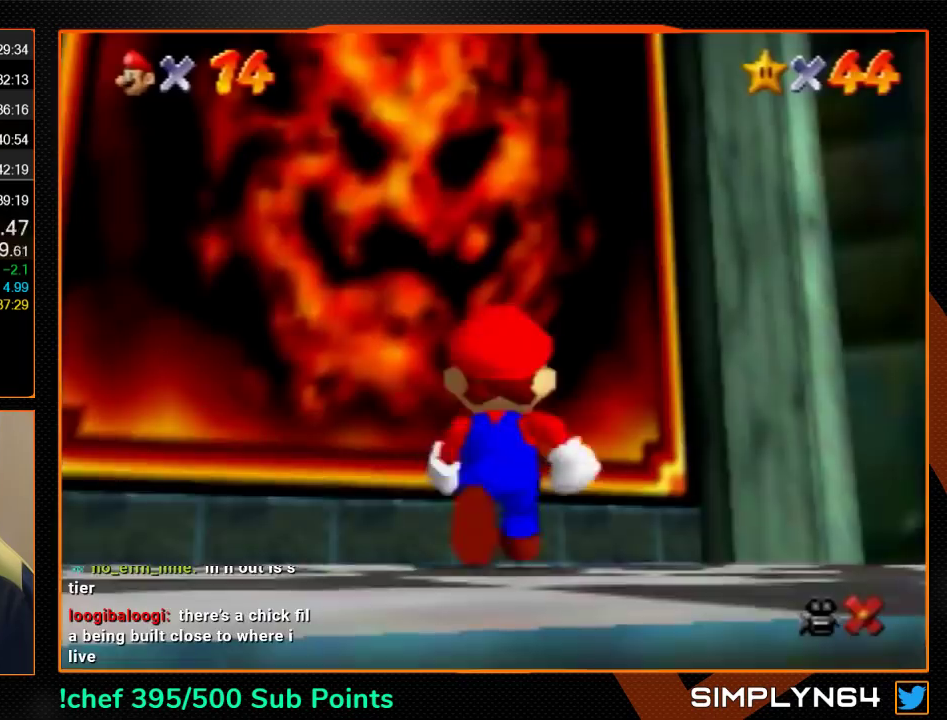
{"buttons": [], "left_stick": "center", "events": [[233, "Z", "down"], [300, "B", "down"], [367, "B", "up"], [467, "Z", "up"], [467, "left_stick", "center"]]}
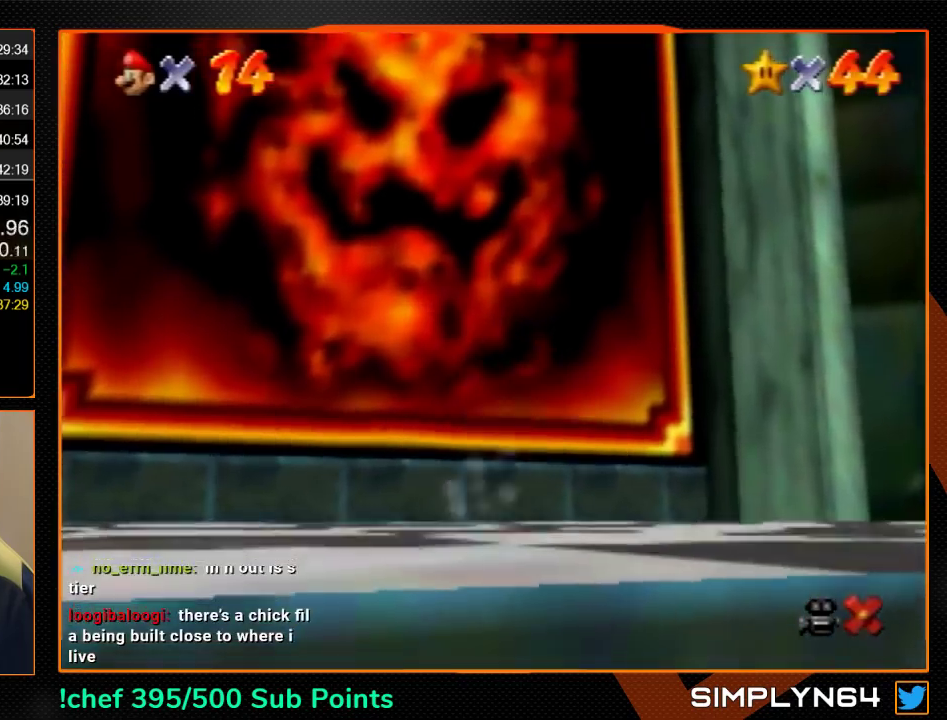
{"buttons": [], "left_stick": "center", "events": []}
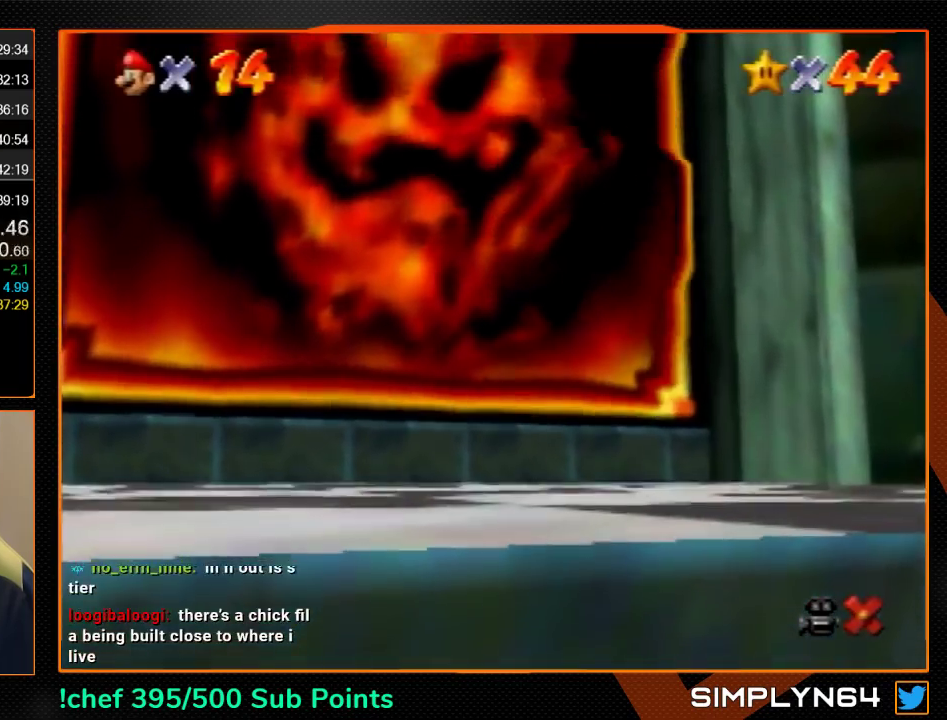
{"buttons": [], "left_stick": "center", "events": []}
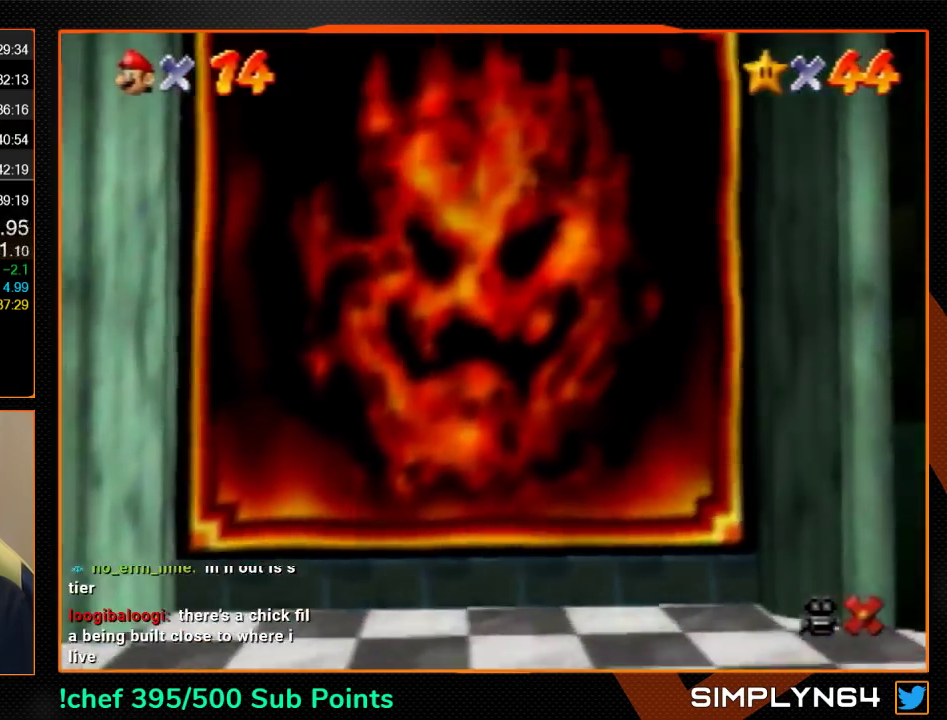
{"buttons": ["B"], "left_stick": "center", "events": [[300, "B", "down"], [400, "A", "down"], [400, "START", "down"], [400, "B", "up"], [433, "START", "up"], [467, "A", "up"], [467, "B", "down"]]}
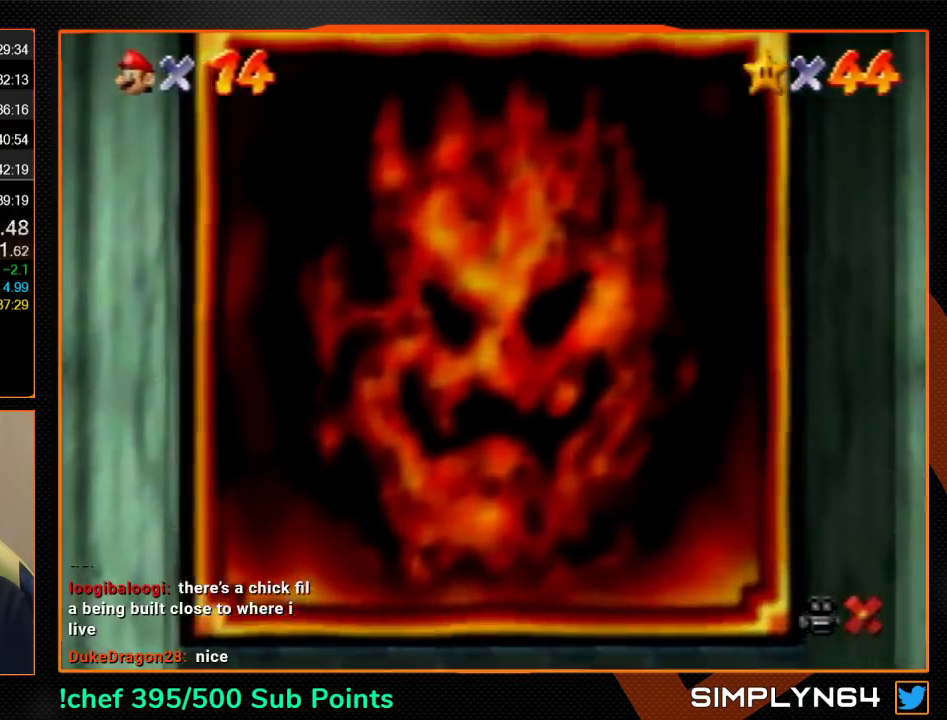
{"buttons": ["B"], "left_stick": "center", "events": [[33, "A", "down"], [67, "B", "up"], [167, "B", "down"], [233, "B", "up"], [300, "B", "down"], [400, "B", "up"], [467, "A", "up"], [467, "B", "down"]]}
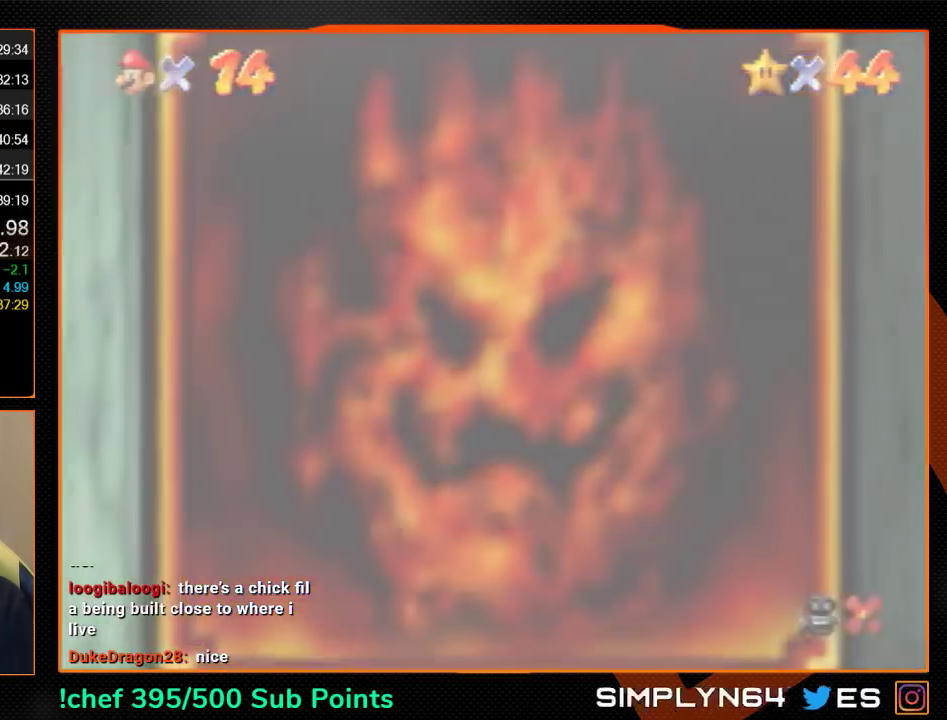
{"buttons": ["B"], "left_stick": "center", "events": [[33, "A", "down"], [67, "B", "up"], [133, "A", "up"], [133, "B", "down"], [200, "A", "down"], [233, "B", "up"], [300, "B", "down"], [367, "B", "up"], [433, "B", "down"], [467, "A", "up"]]}